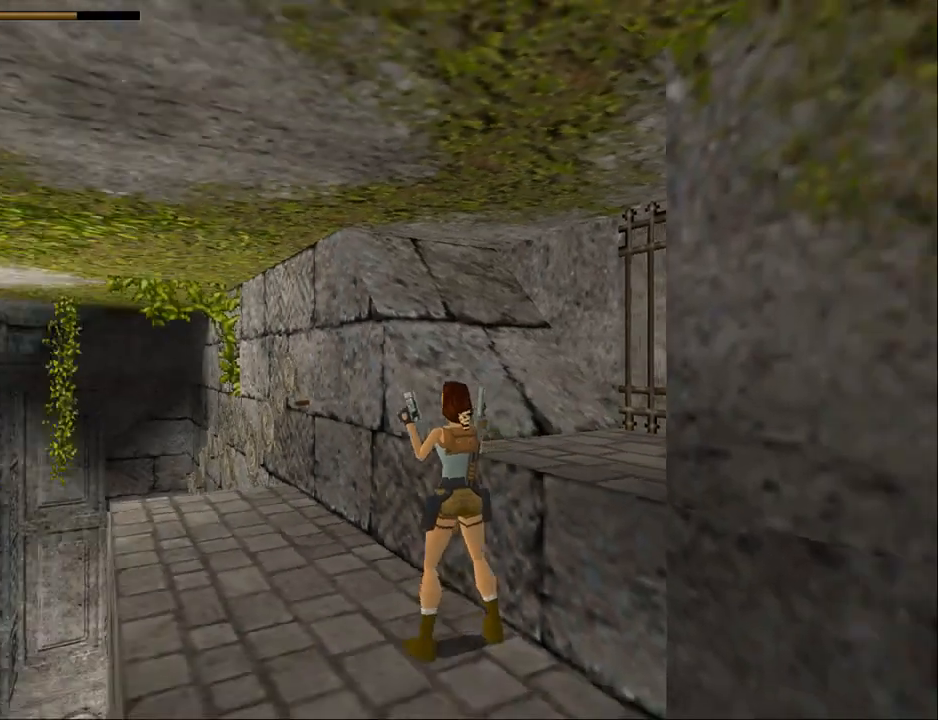
Gameplay with a controller (PlayStation layout); each line is a JSON object with the inputs held at the frame after it. "events" lists button and stick changes between this image and that frame as [ms after this image, input, new state], when the widget could be followed in between. Not read: L1 left_stick right_stick.
{"buttons": [], "events": []}
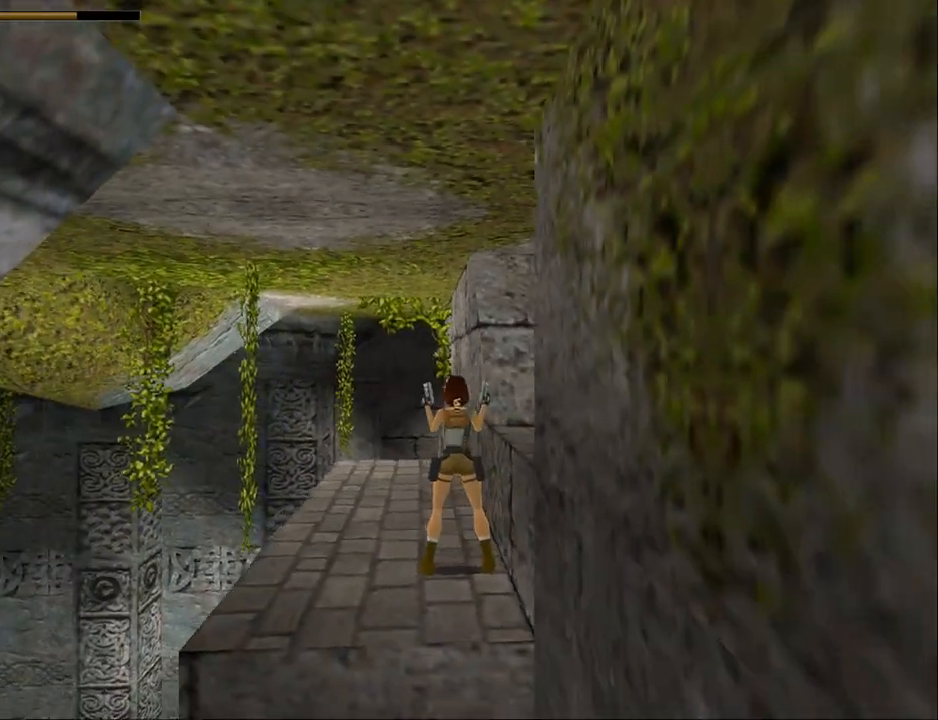
{"buttons": [], "events": []}
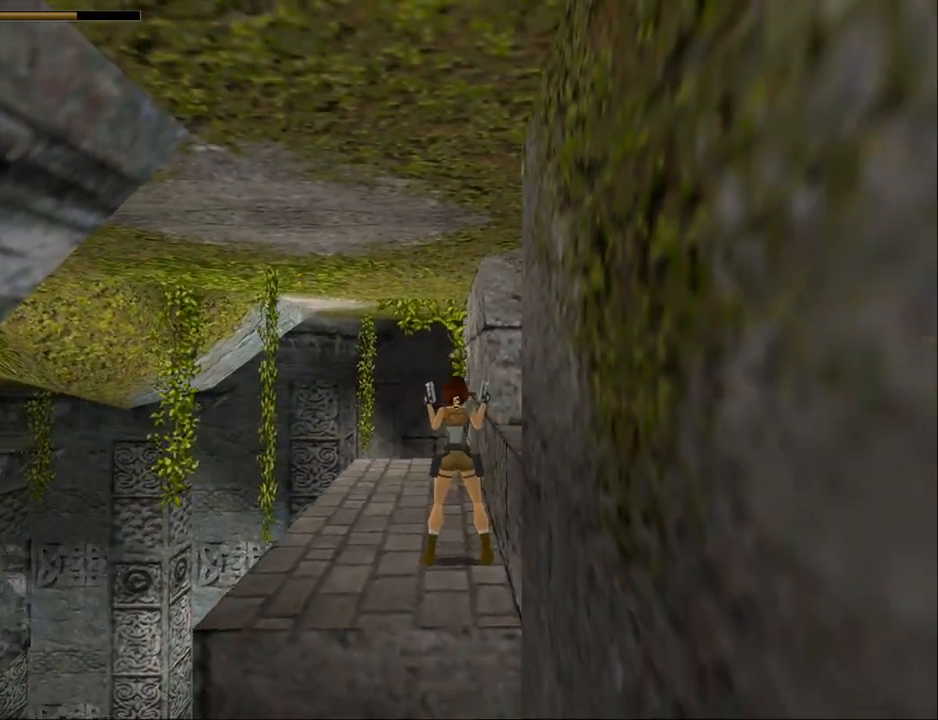
{"buttons": ["TRIANGLE"], "events": [[433, "TRIANGLE", "down"]]}
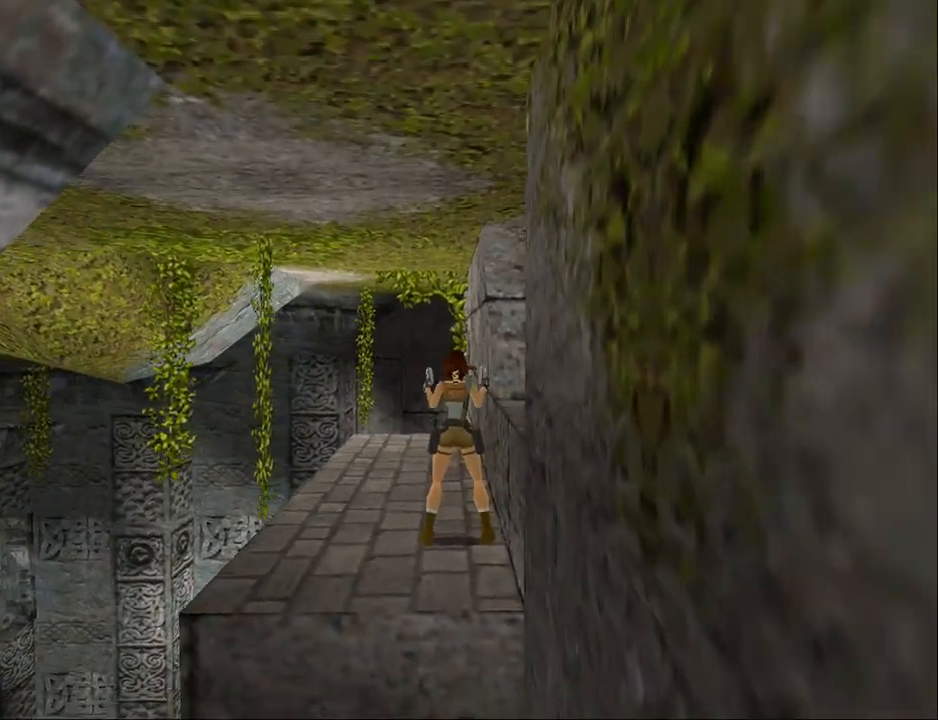
{"buttons": ["DPAD_UP", "DPAD_LEFT"], "events": [[333, "DPAD_UP", "down"], [333, "TRIANGLE", "up"], [500, "DPAD_LEFT", "down"]]}
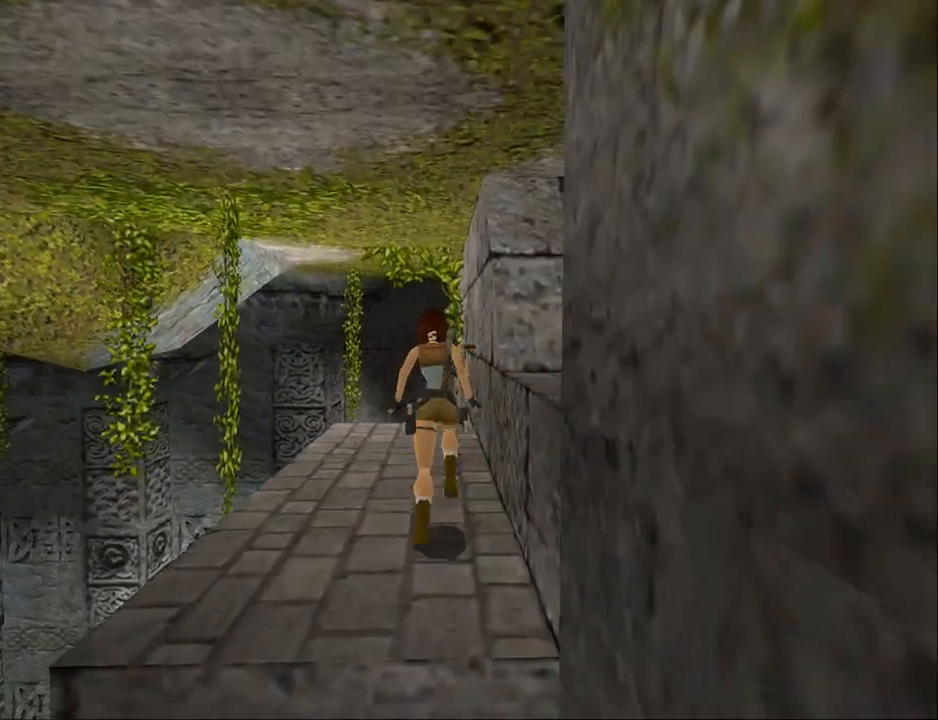
{"buttons": ["DPAD_UP"], "events": [[267, "DPAD_LEFT", "up"]]}
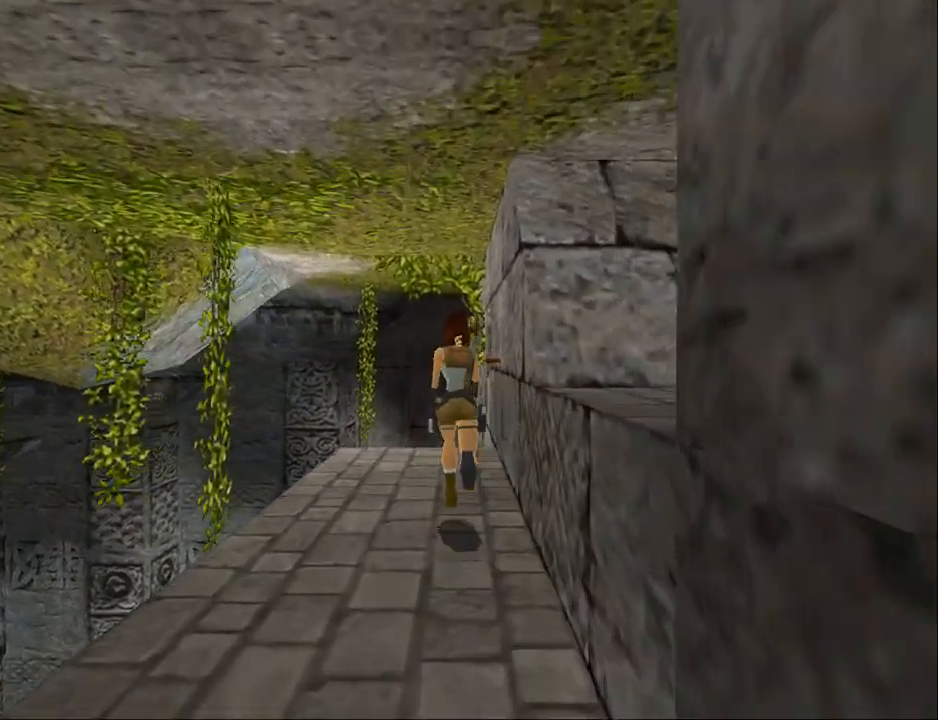
{"buttons": ["DPAD_UP"], "events": []}
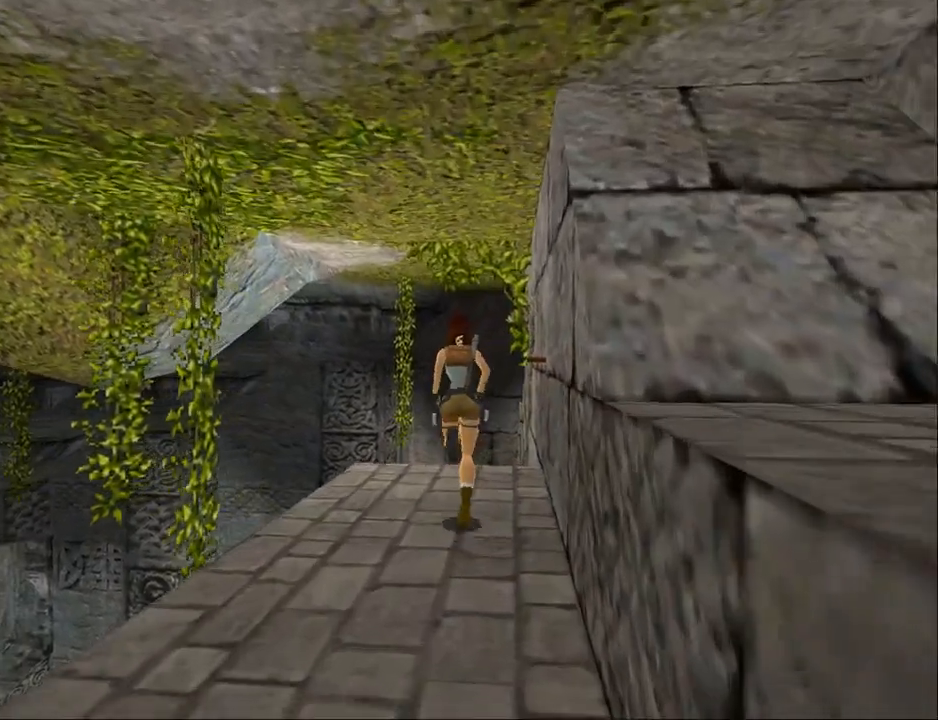
{"buttons": [], "events": [[200, "DPAD_UP", "up"]]}
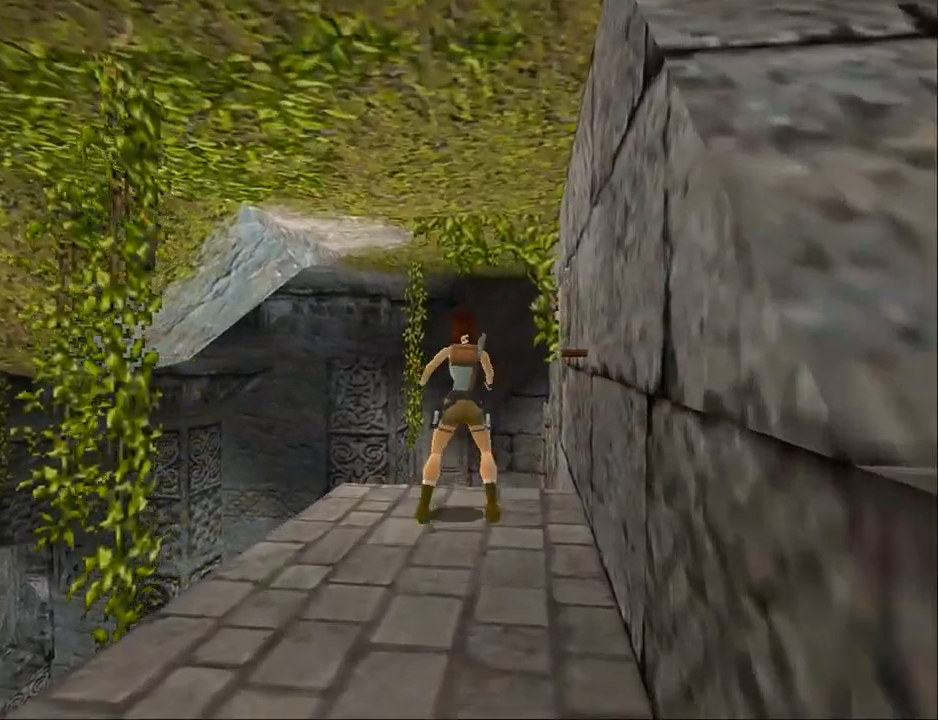
{"buttons": ["L2"], "events": [[33, "DPAD_RIGHT", "down"], [167, "DPAD_RIGHT", "up"], [367, "L2", "down"]]}
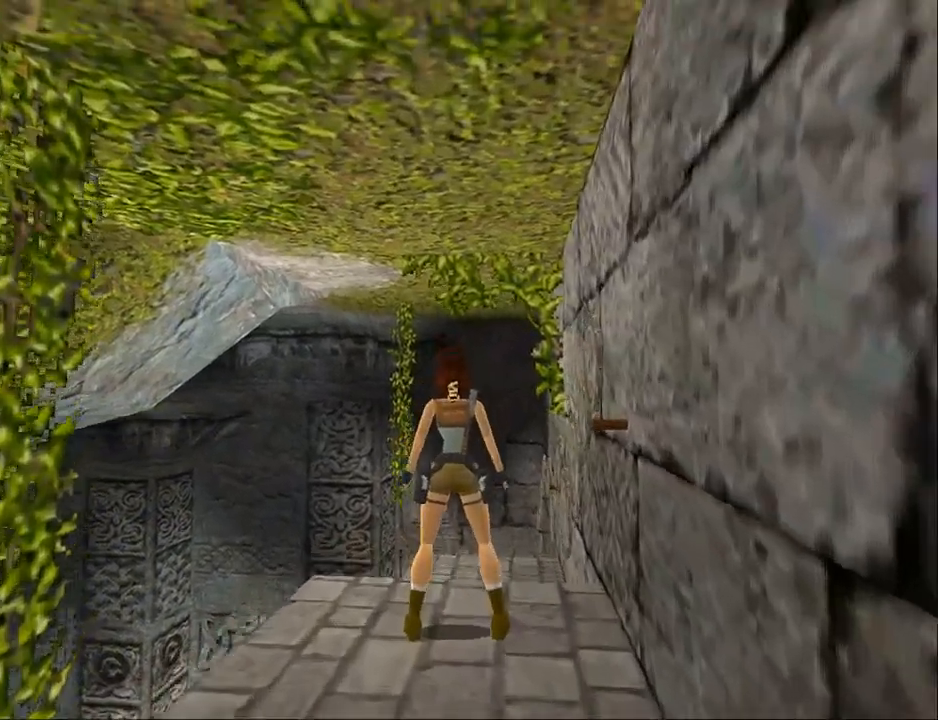
{"buttons": ["L2"], "events": [[300, "DPAD_UP", "down"], [433, "DPAD_UP", "up"]]}
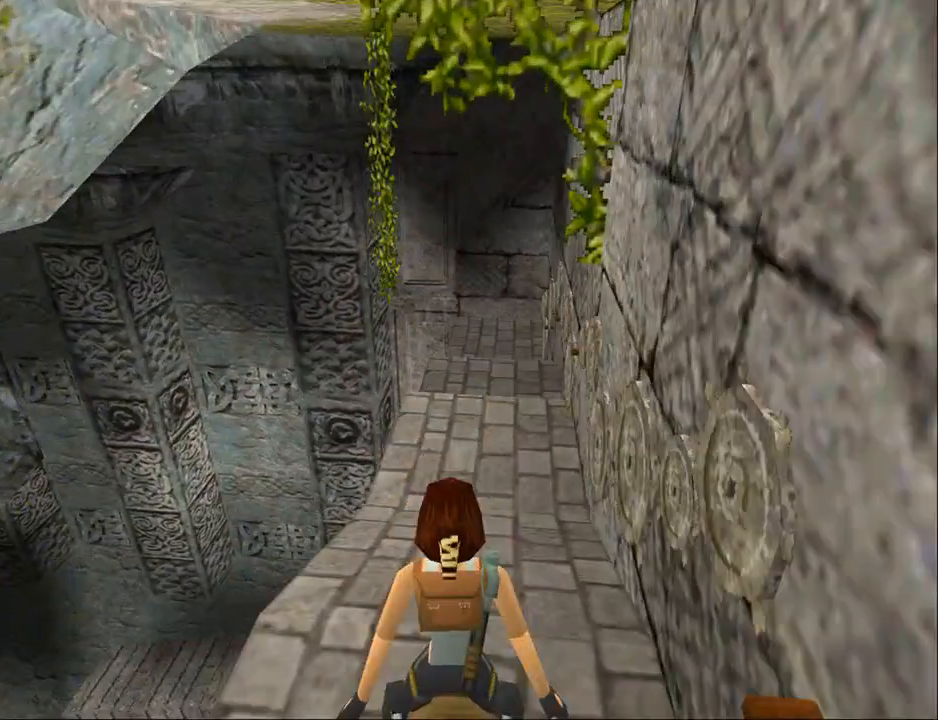
{"buttons": ["L2"], "events": []}
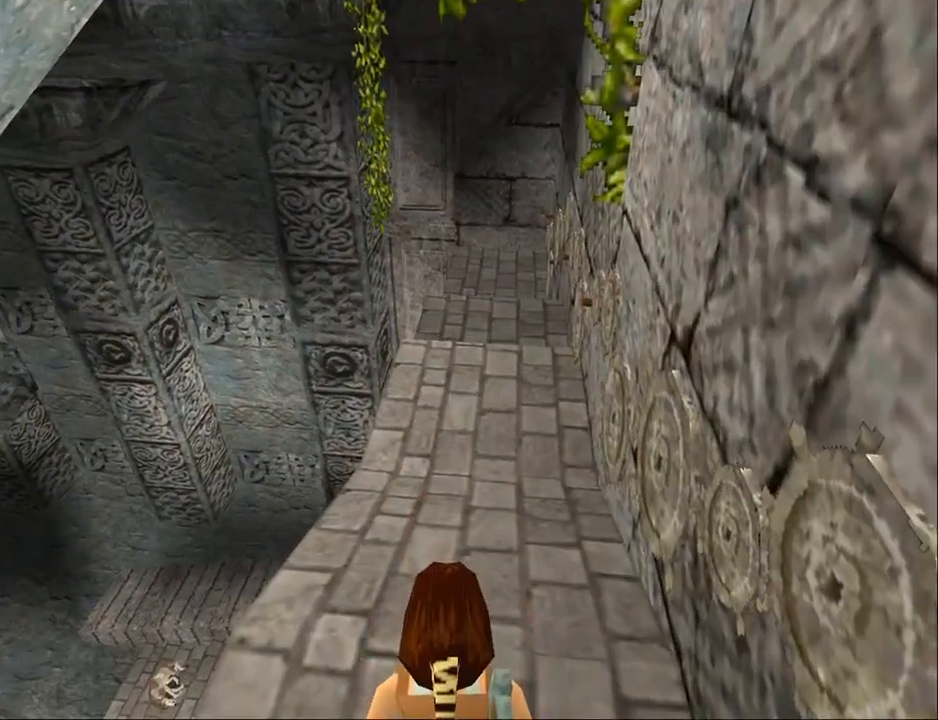
{"buttons": ["DPAD_RIGHT"], "events": [[67, "DPAD_RIGHT", "down"], [67, "L2", "up"]]}
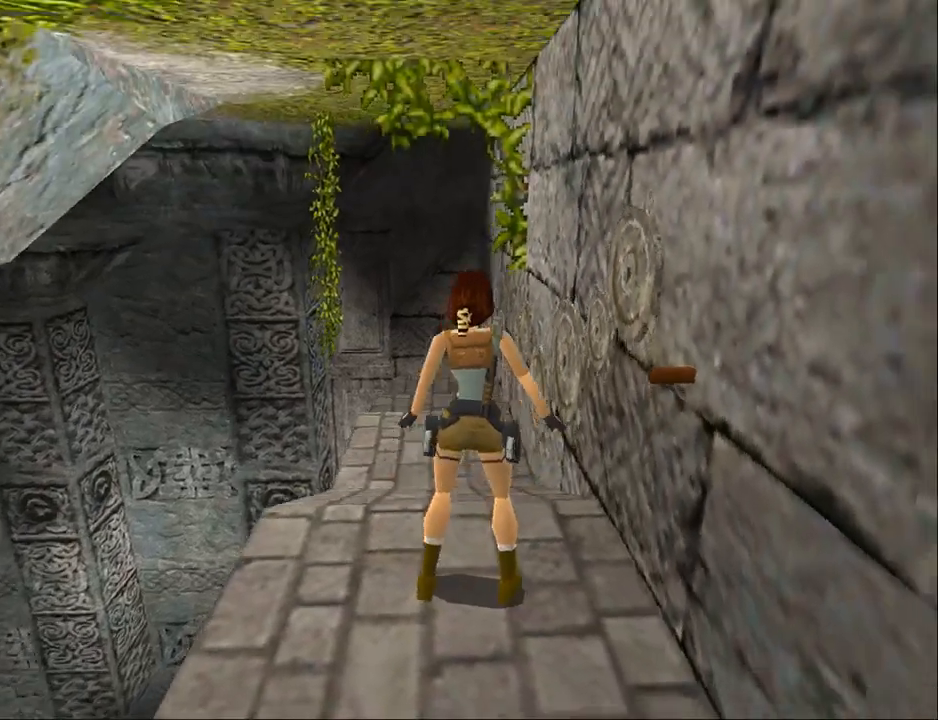
{"buttons": [], "events": [[267, "DPAD_RIGHT", "up"]]}
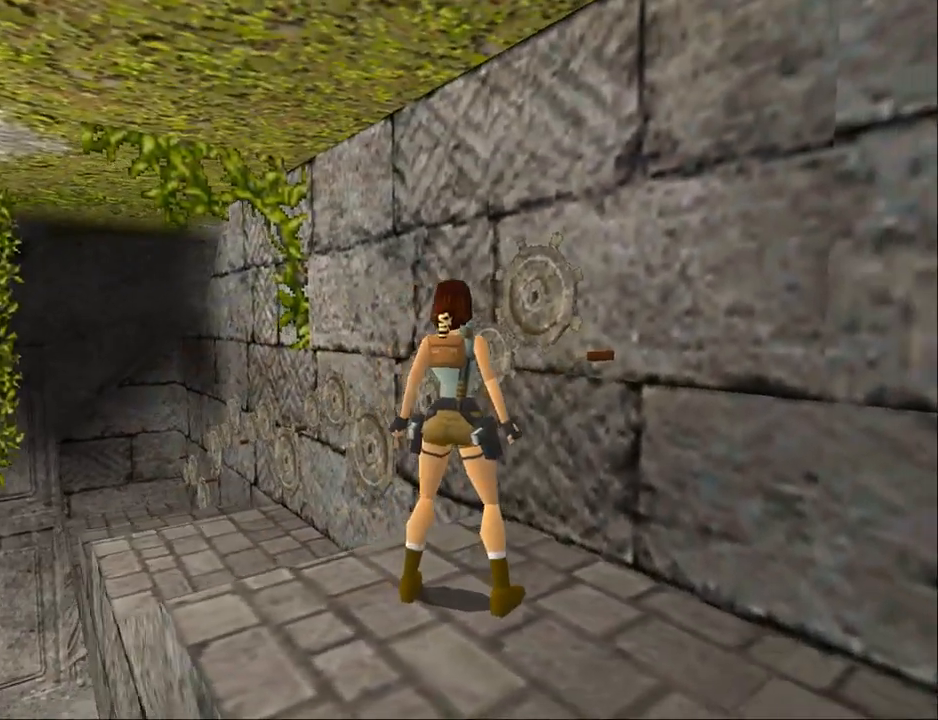
{"buttons": [], "events": []}
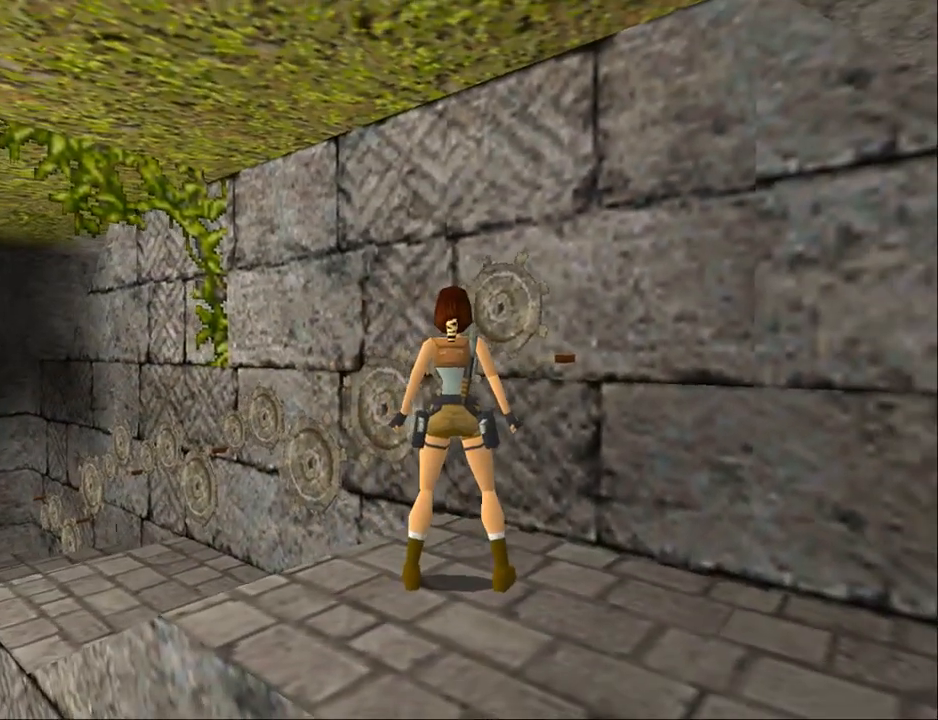
{"buttons": [], "events": []}
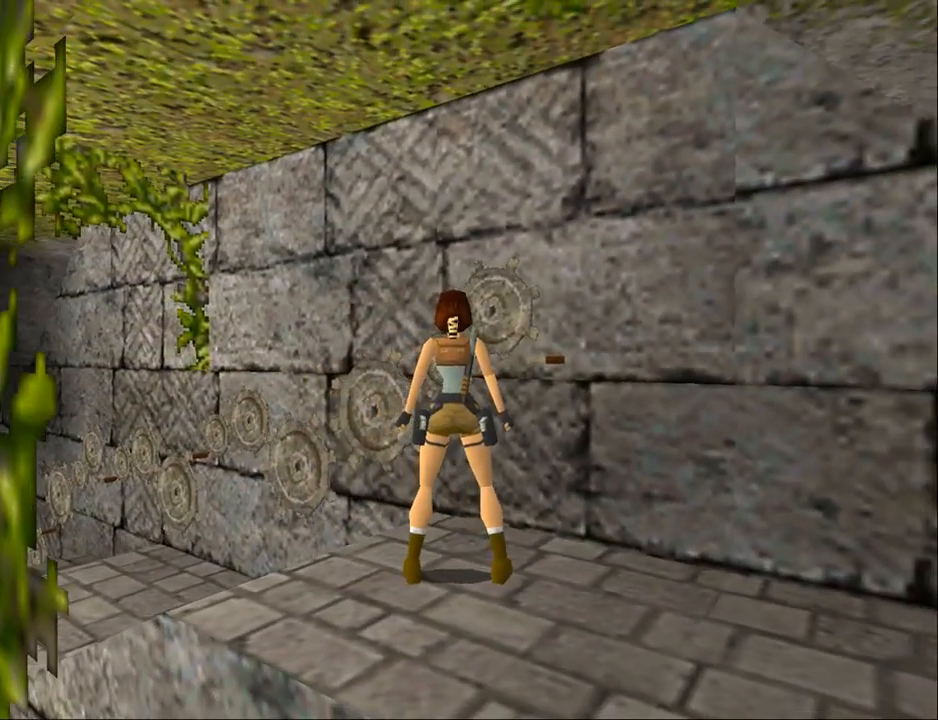
{"buttons": ["DPAD_LEFT"], "events": [[467, "DPAD_LEFT", "down"]]}
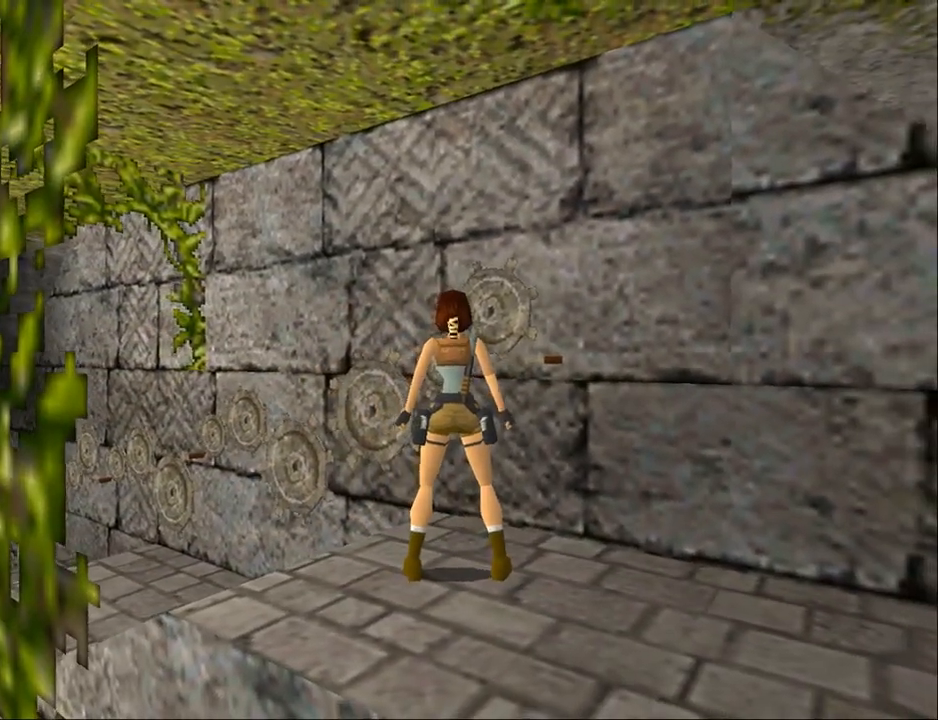
{"buttons": [], "events": [[300, "DPAD_LEFT", "up"]]}
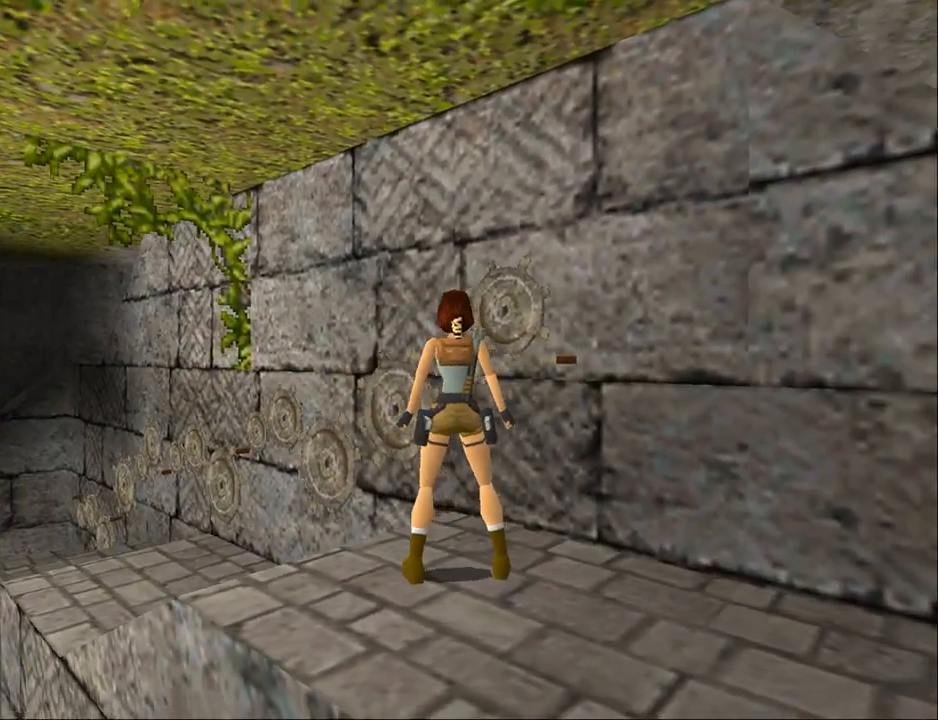
{"buttons": [], "events": [[67, "DPAD_LEFT", "down"], [233, "DPAD_LEFT", "up"]]}
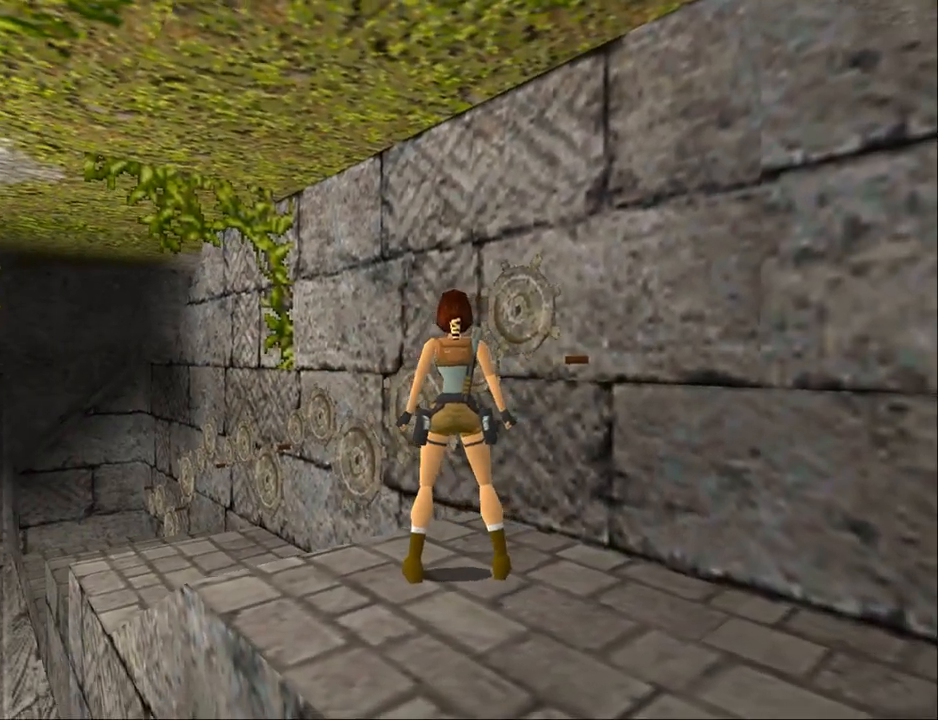
{"buttons": [], "events": []}
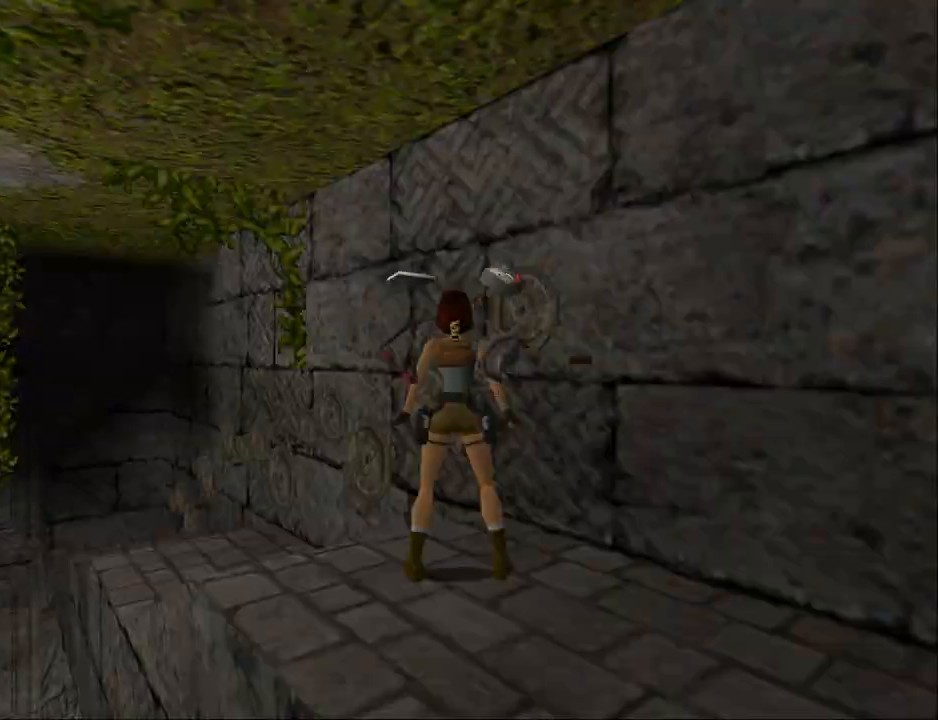
{"buttons": [], "events": []}
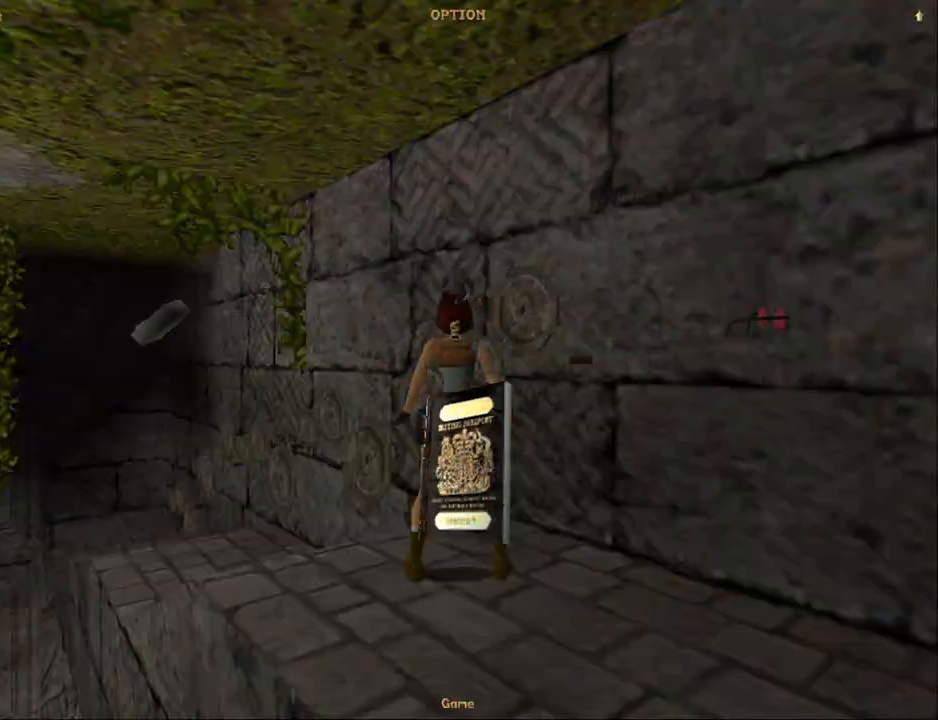
{"buttons": [], "events": []}
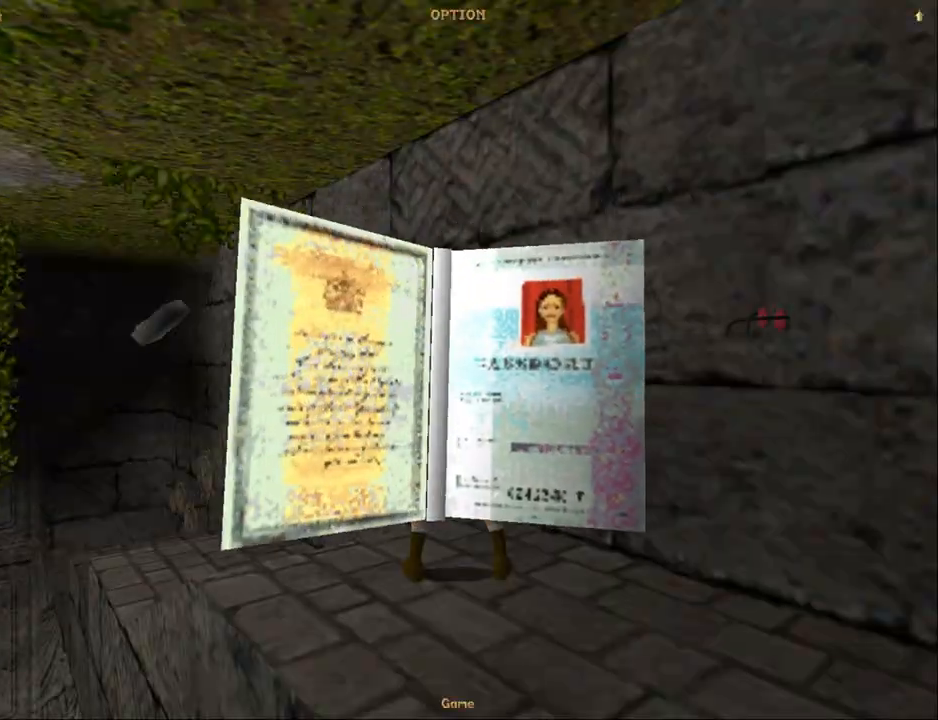
{"buttons": [], "events": []}
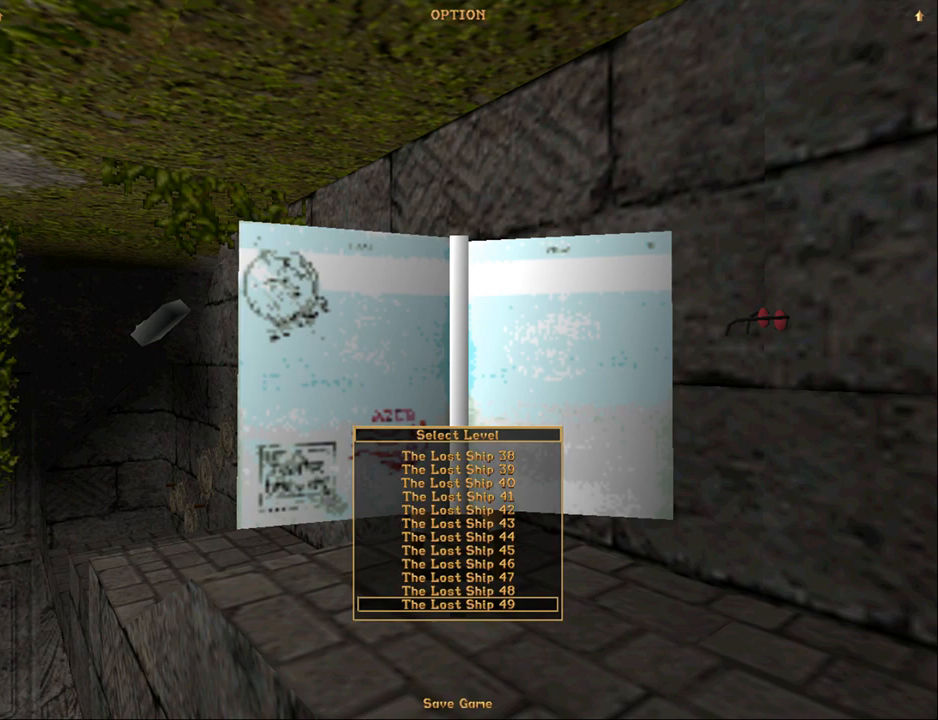
{"buttons": [], "events": [[367, "DPAD_DOWN", "down"], [500, "DPAD_DOWN", "up"]]}
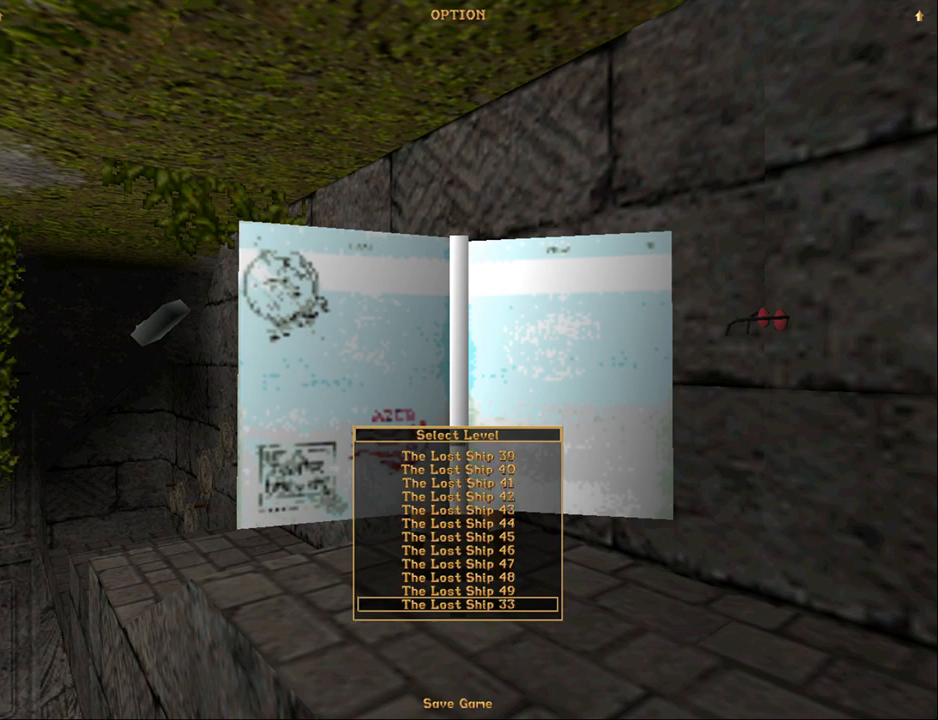
{"buttons": ["CROSS"], "events": [[400, "CROSS", "down"]]}
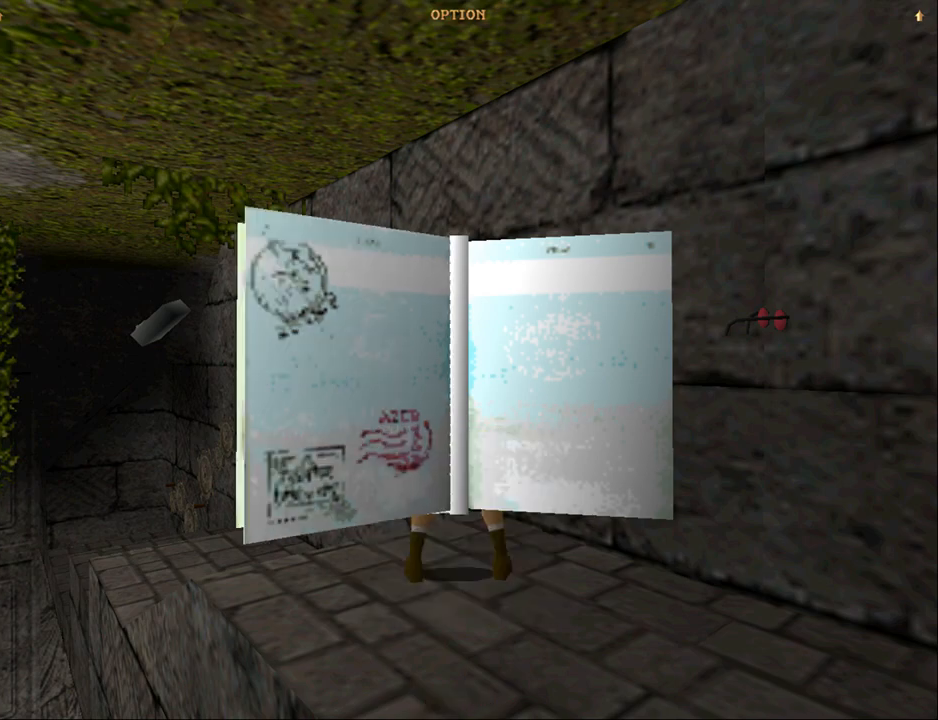
{"buttons": [], "events": [[33, "CROSS", "up"]]}
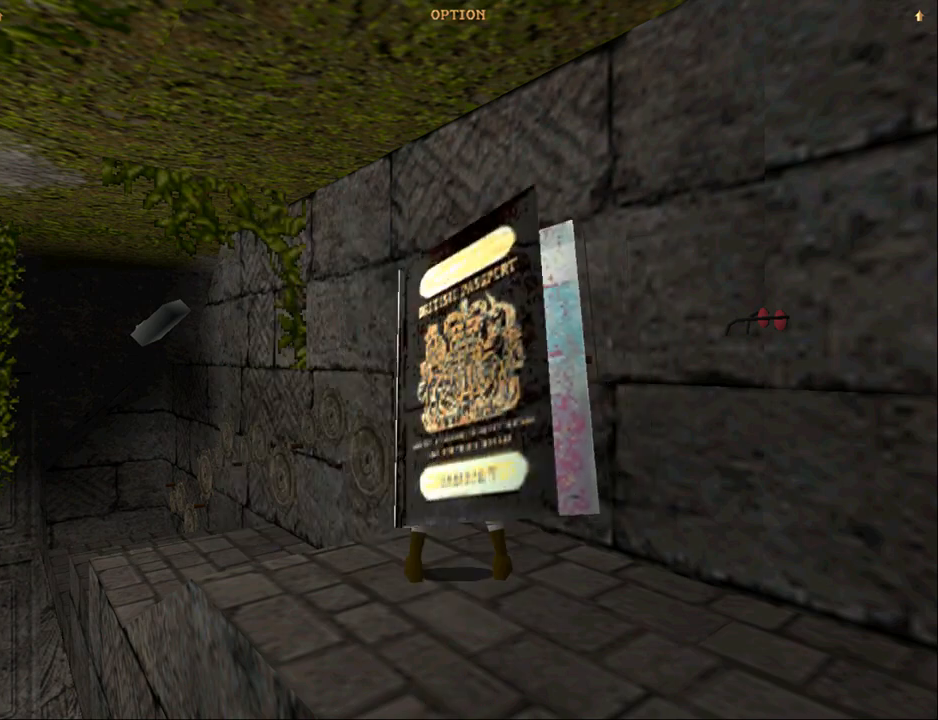
{"buttons": [], "events": []}
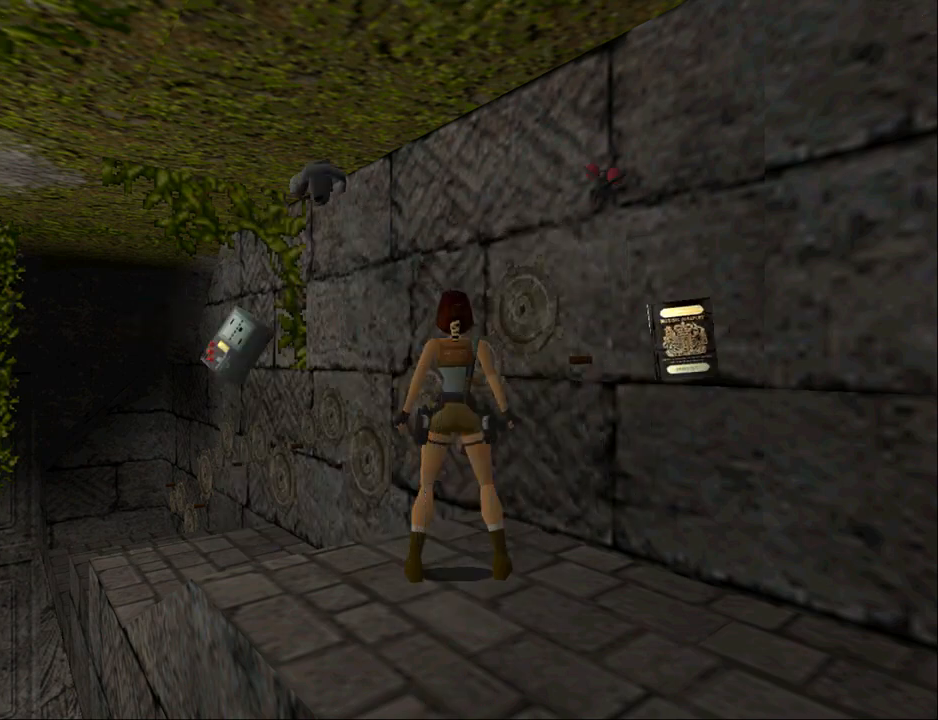
{"buttons": [], "events": []}
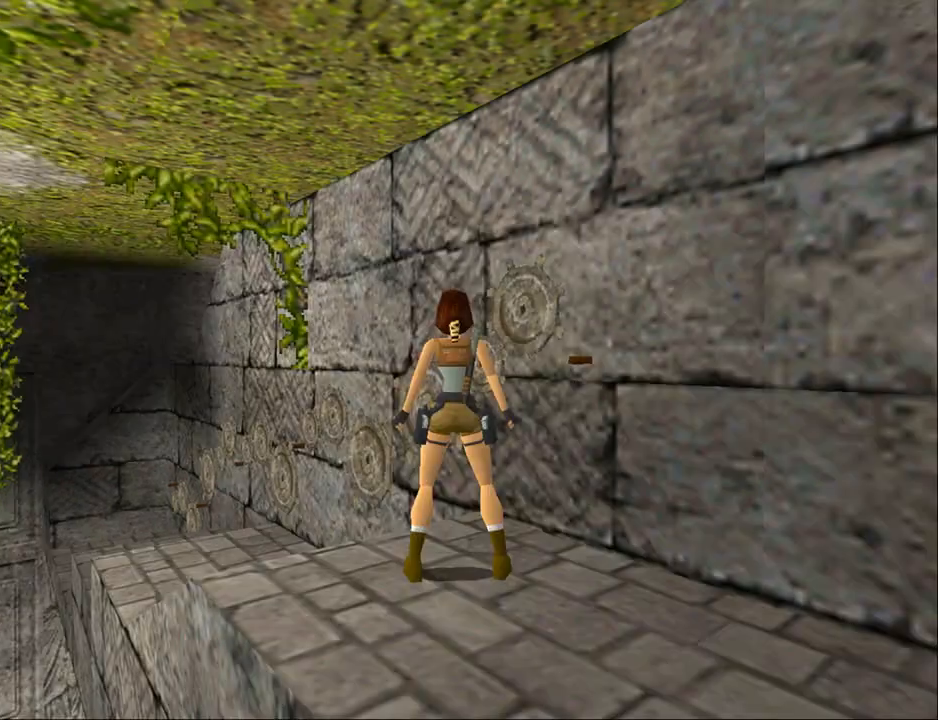
{"buttons": [], "events": []}
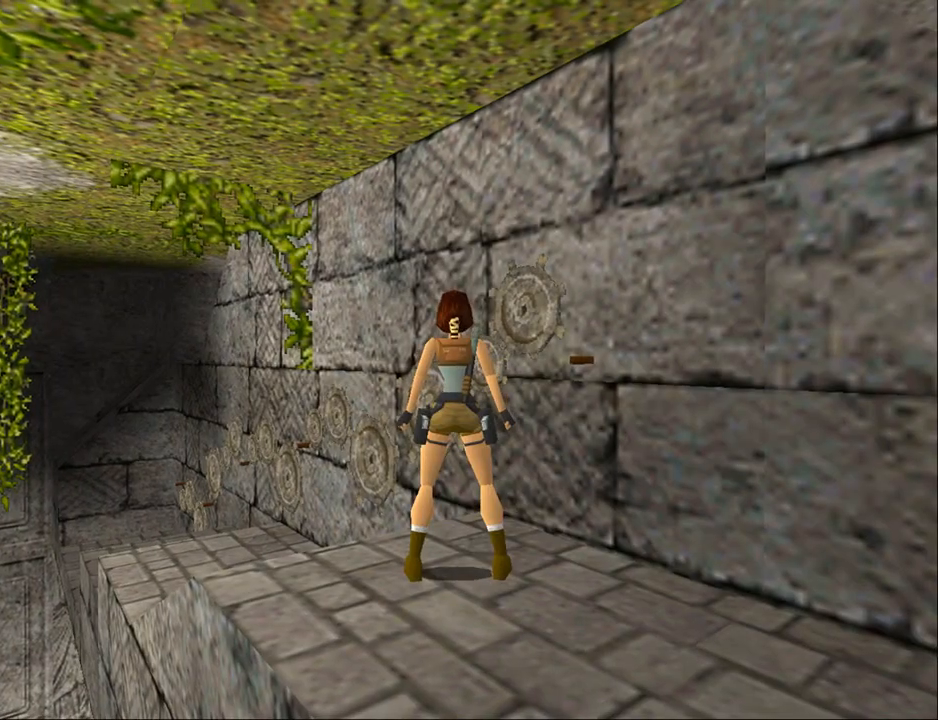
{"buttons": ["DPAD_LEFT"], "events": [[333, "DPAD_LEFT", "down"]]}
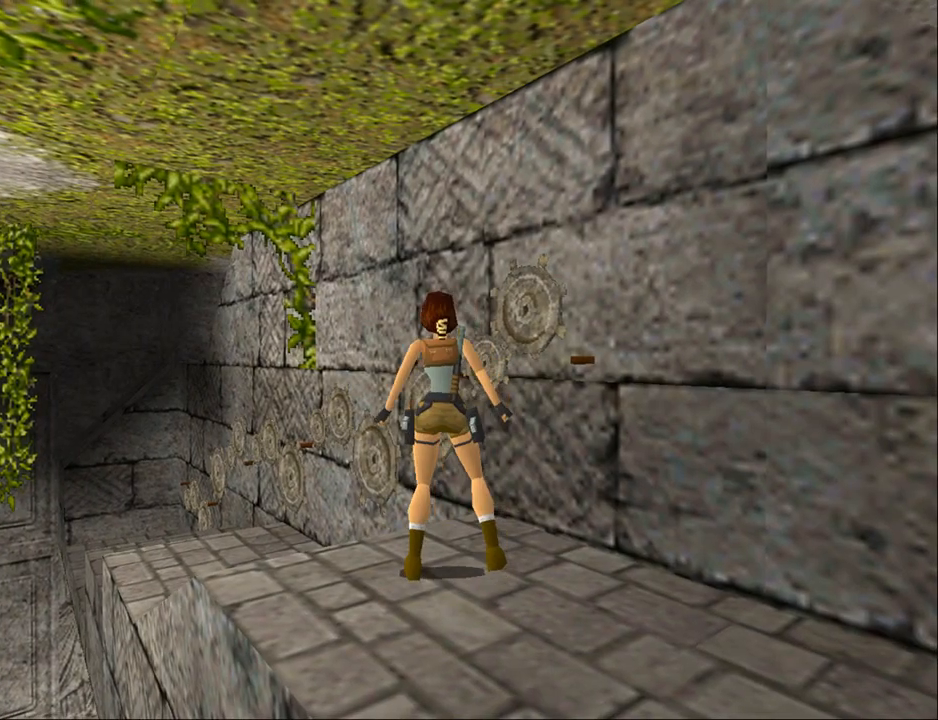
{"buttons": ["L2", "DPAD_RIGHT"], "events": [[200, "DPAD_LEFT", "up"], [333, "L2", "down"], [500, "DPAD_RIGHT", "down"]]}
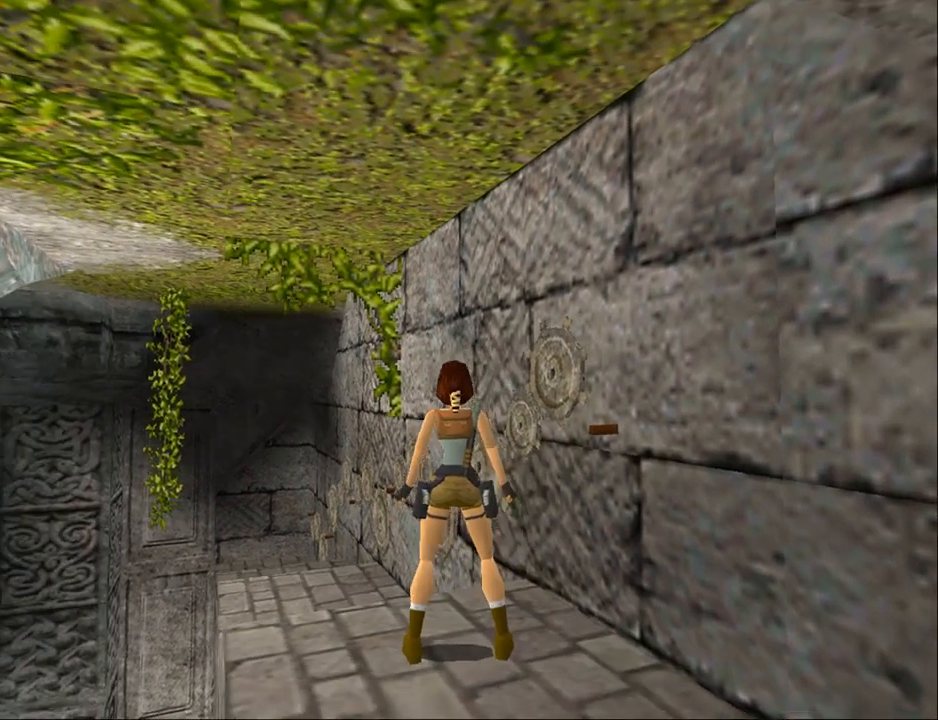
{"buttons": ["L2"], "events": [[367, "DPAD_RIGHT", "up"]]}